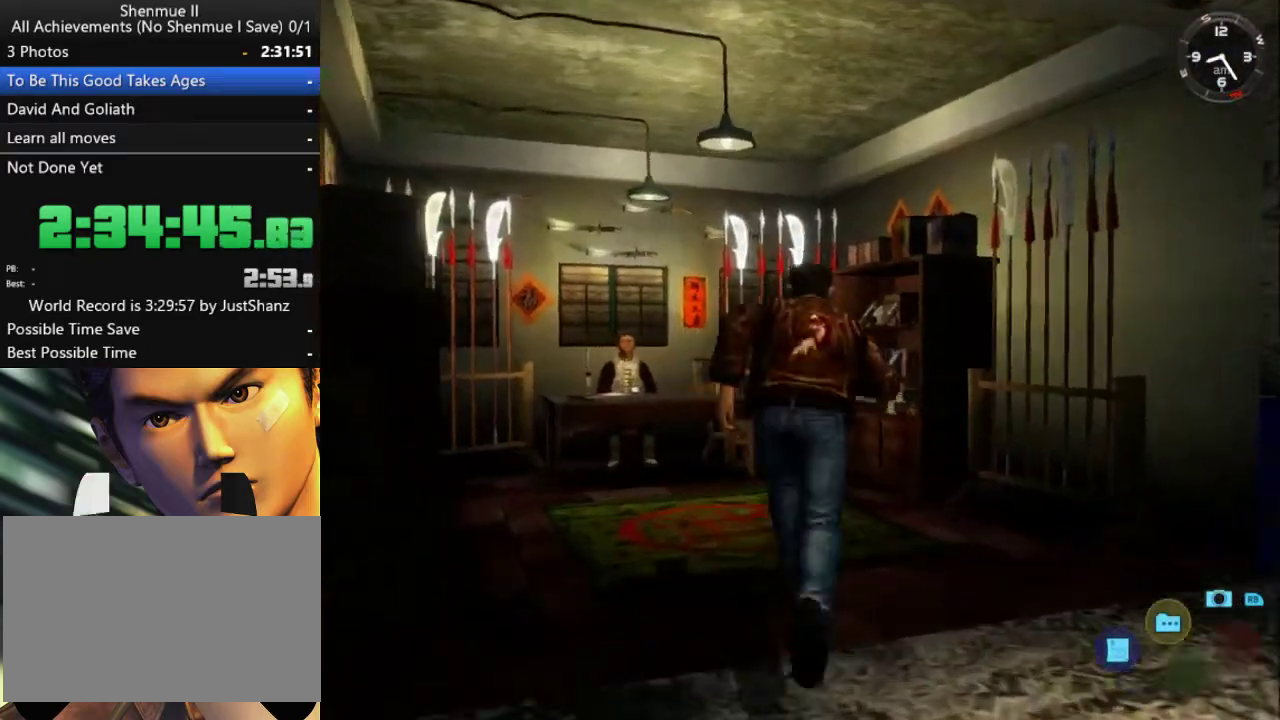
Gameplay with a controller (Xbox layout); each line is a JSON object with the inputs held at the frame after it. "events" lists button and stick changes between this image and that frame as [ms after this image, input, new state], when the widget could be followed in between. Not read: L2 R2.
{"buttons": ["DPAD_RIGHT"], "left_stick": "center", "right_stick": "center", "events": [[400, "DPAD_UP", "up"], [467, "DPAD_RIGHT", "down"]]}
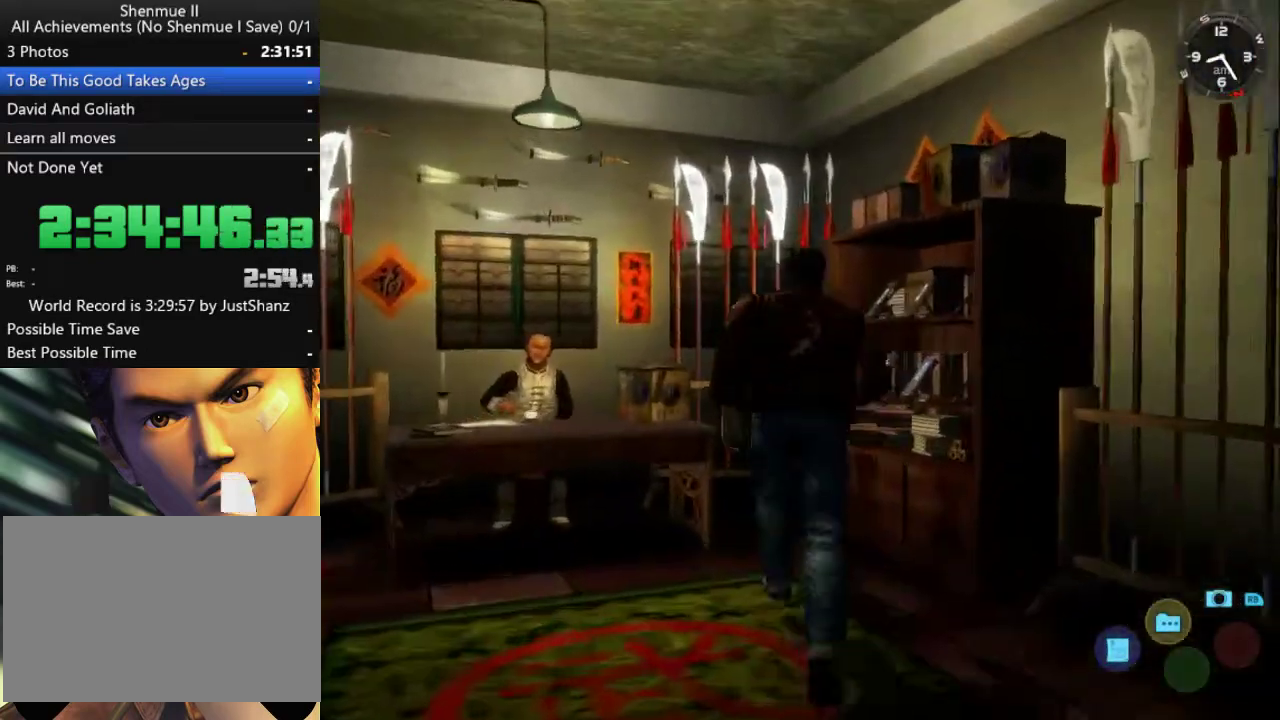
{"buttons": [], "left_stick": "center", "right_stick": "center", "events": [[33, "DPAD_DOWN", "down"], [233, "DPAD_DOWN", "up"], [300, "DPAD_RIGHT", "up"]]}
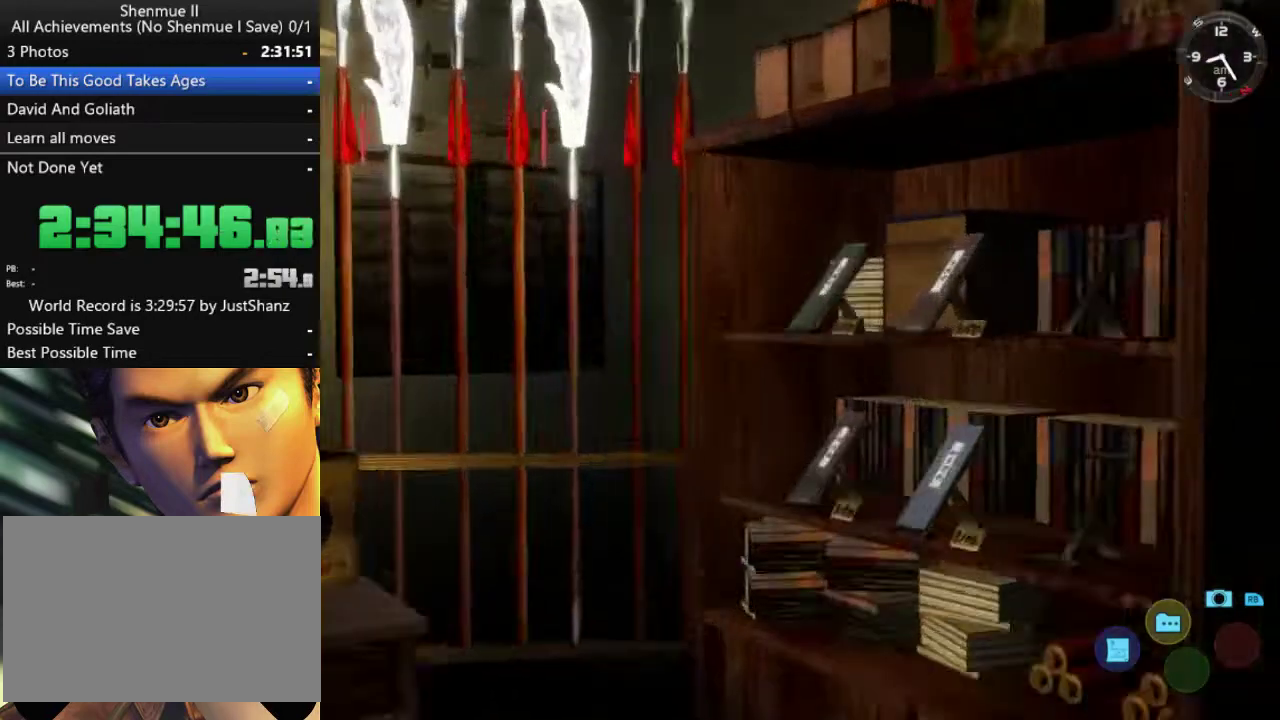
{"buttons": ["X"], "left_stick": "center", "right_stick": "center", "events": [[67, "DPAD_RIGHT", "down"], [200, "DPAD_RIGHT", "up"], [500, "X", "down"]]}
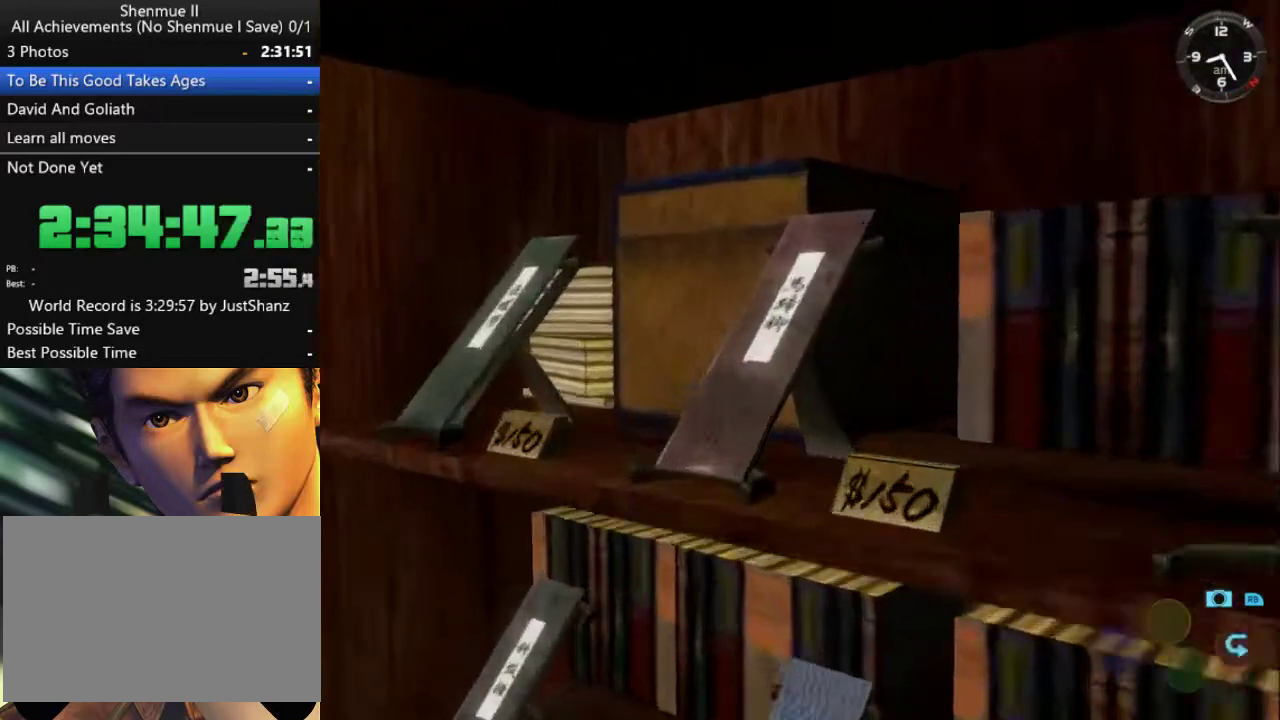
{"buttons": [], "left_stick": "center", "right_stick": "center", "events": [[100, "X", "up"], [200, "X", "down"], [267, "X", "up"], [333, "X", "down"], [400, "X", "up"]]}
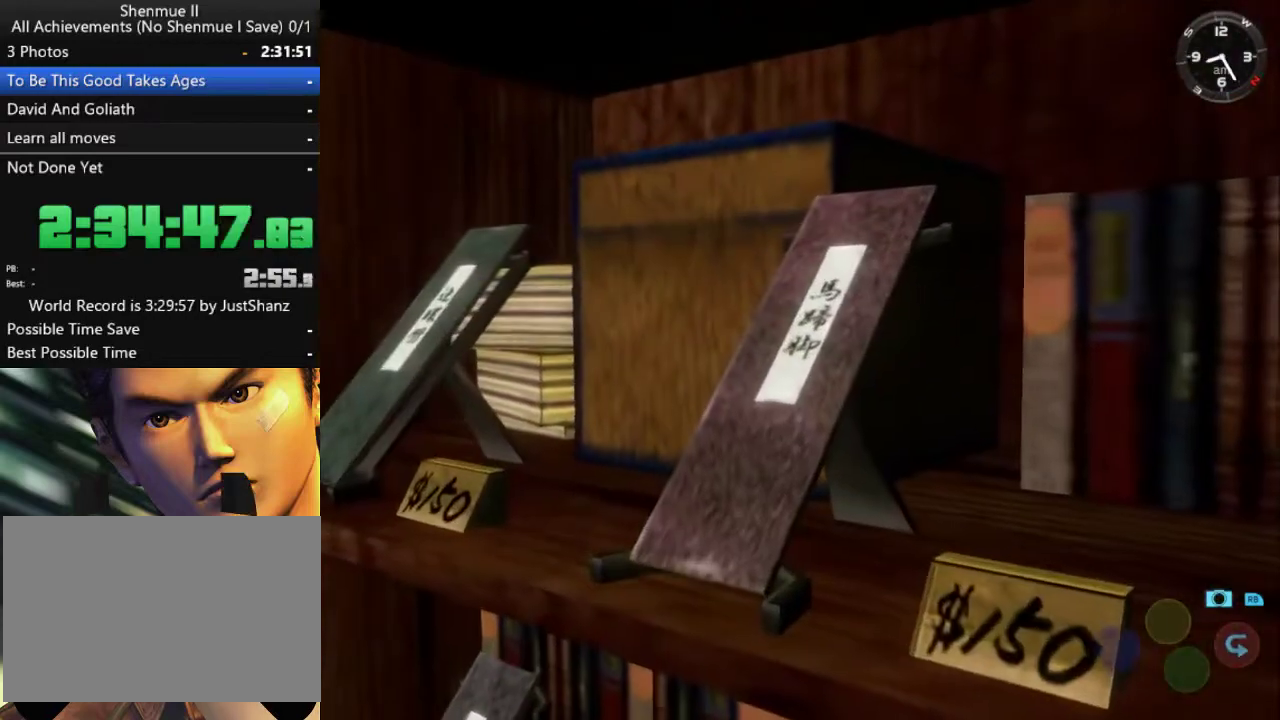
{"buttons": [], "left_stick": "center", "right_stick": "center", "events": [[300, "X", "down"], [400, "X", "up"]]}
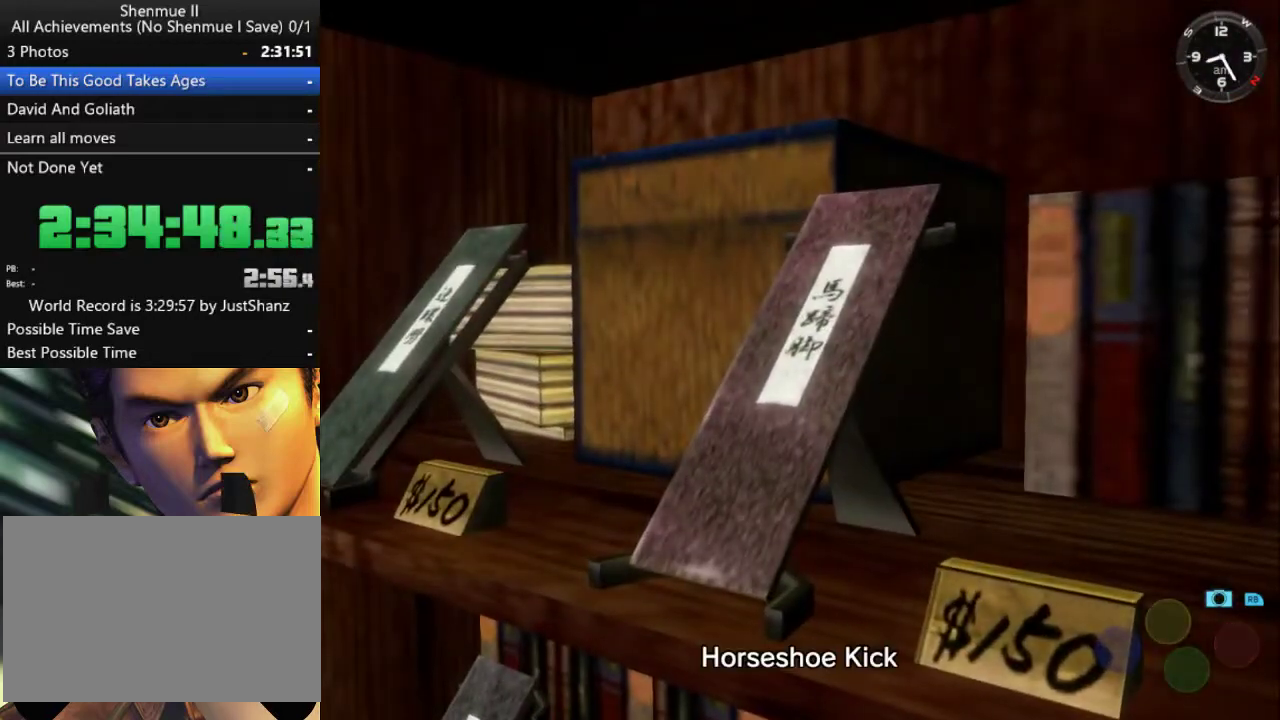
{"buttons": [], "left_stick": "center", "right_stick": "center", "events": [[100, "DPAD_LEFT", "down"], [200, "DPAD_LEFT", "up"], [333, "X", "down"], [400, "X", "up"]]}
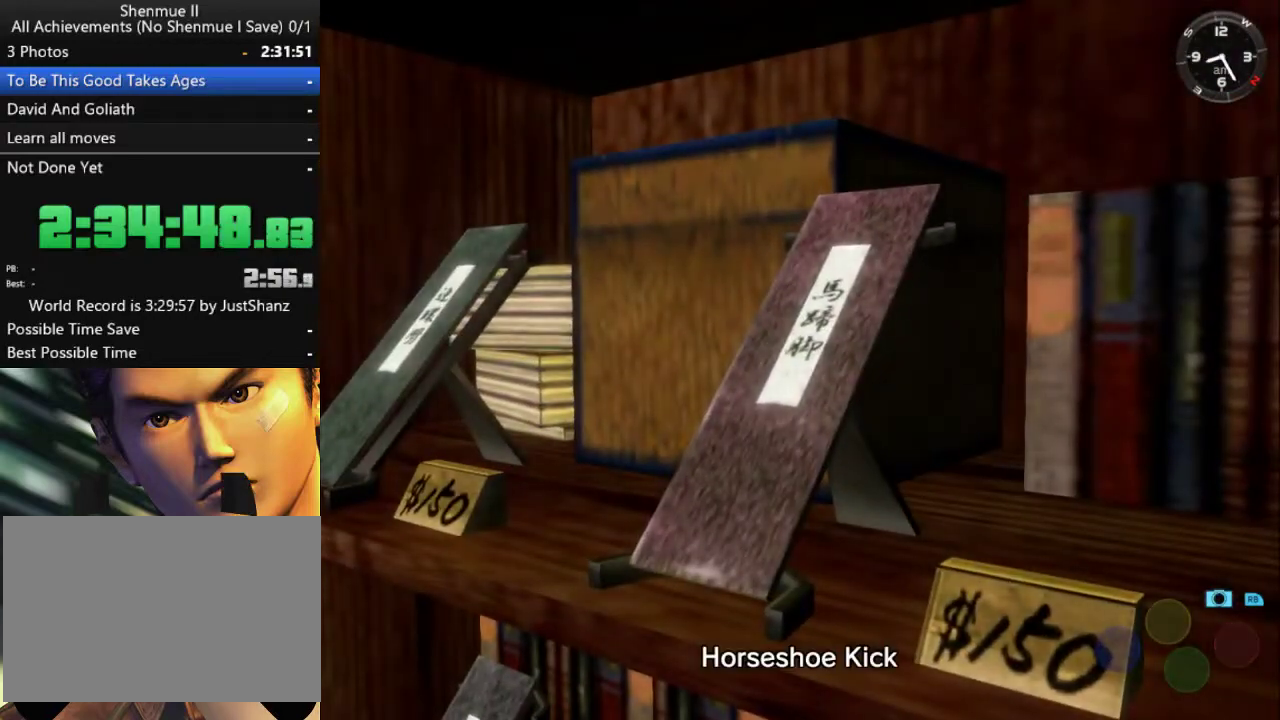
{"buttons": [], "left_stick": "center", "right_stick": "center", "events": [[33, "X", "down"], [100, "X", "up"], [200, "X", "down"], [300, "X", "up"], [367, "X", "down"], [433, "X", "up"]]}
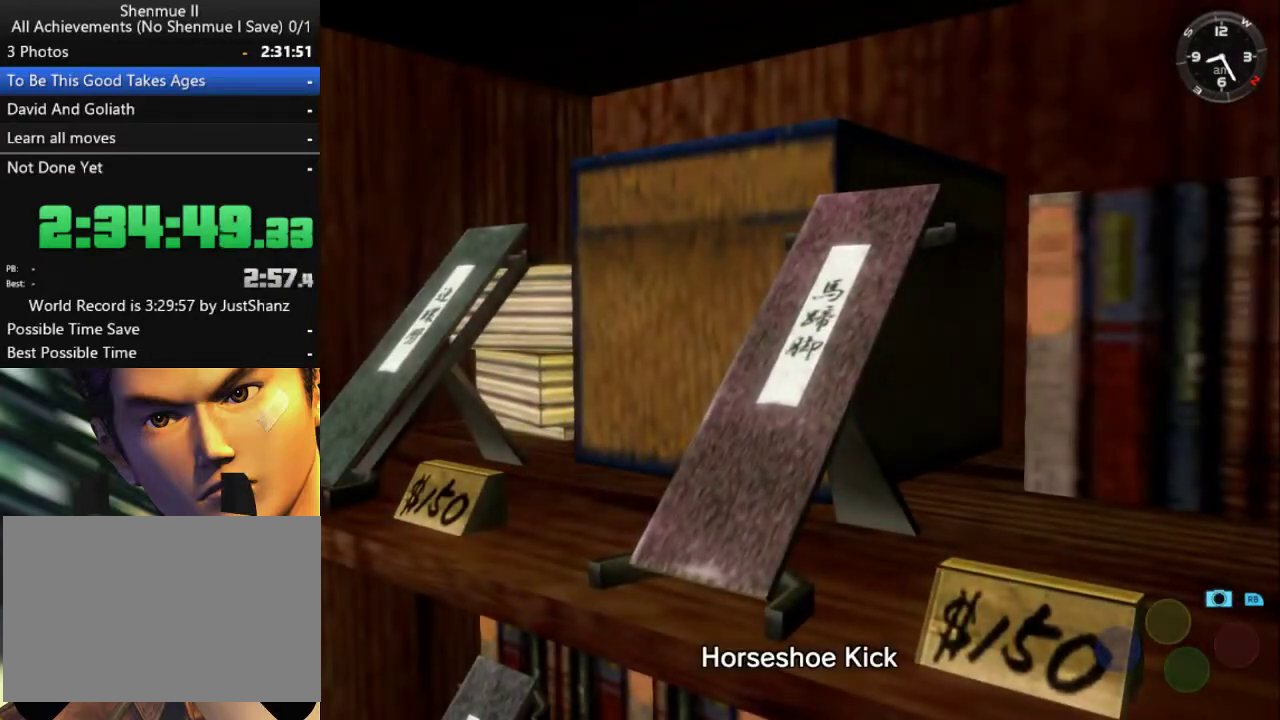
{"buttons": ["X"], "left_stick": "center", "right_stick": "center", "events": [[33, "X", "down"], [133, "X", "up"], [200, "X", "down"], [433, "X", "up"], [500, "X", "down"]]}
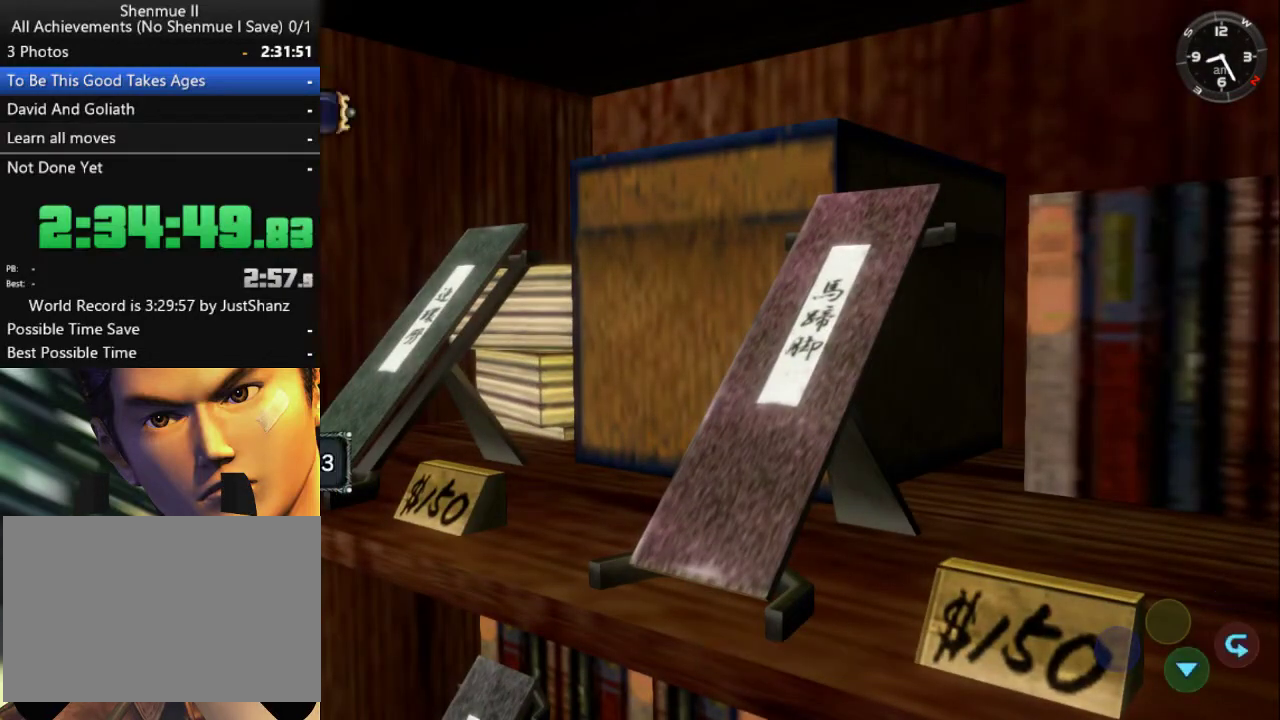
{"buttons": [], "left_stick": "center", "right_stick": "center", "events": [[100, "X", "up"], [300, "DPAD_LEFT", "down"], [433, "DPAD_LEFT", "up"]]}
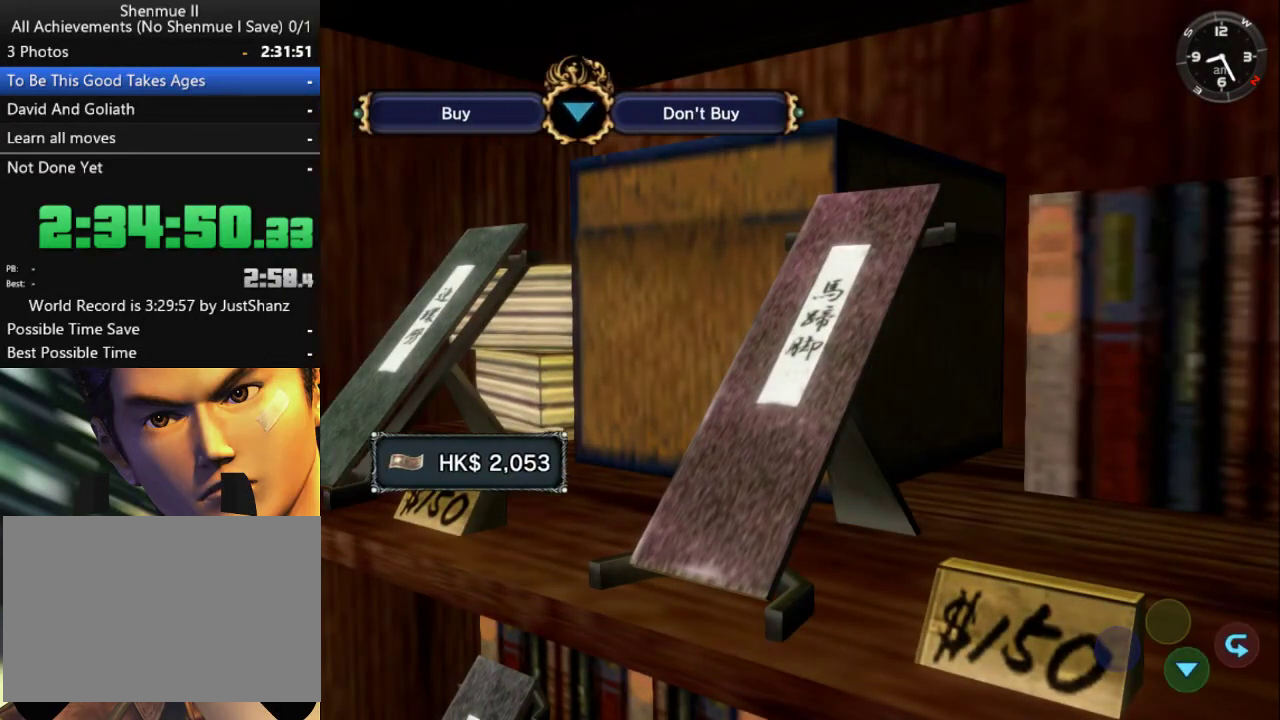
{"buttons": [], "left_stick": "center", "right_stick": "center", "events": [[33, "DPAD_LEFT", "down"], [133, "DPAD_LEFT", "up"], [200, "DPAD_LEFT", "down"], [500, "DPAD_LEFT", "up"]]}
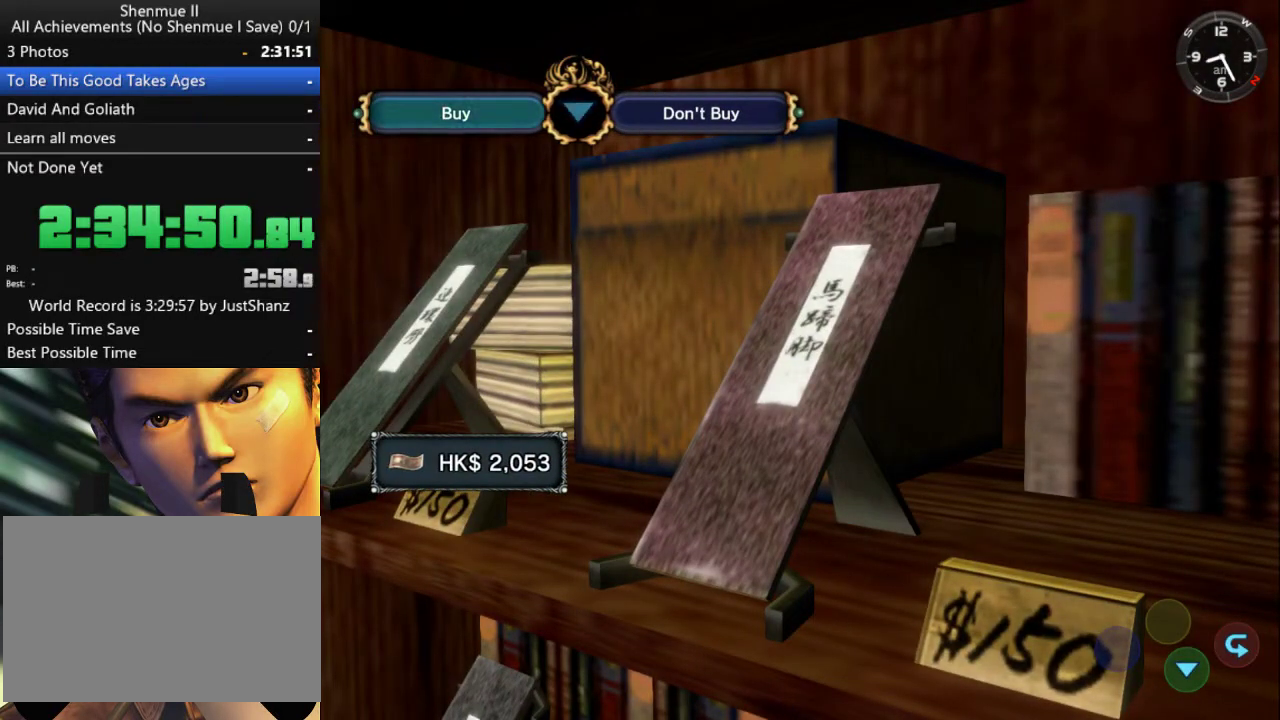
{"buttons": ["DPAD_LEFT"], "left_stick": "center", "right_stick": "center", "events": [[67, "DPAD_LEFT", "down"], [167, "DPAD_LEFT", "up"], [233, "DPAD_LEFT", "down"], [333, "DPAD_LEFT", "up"], [400, "DPAD_LEFT", "down"]]}
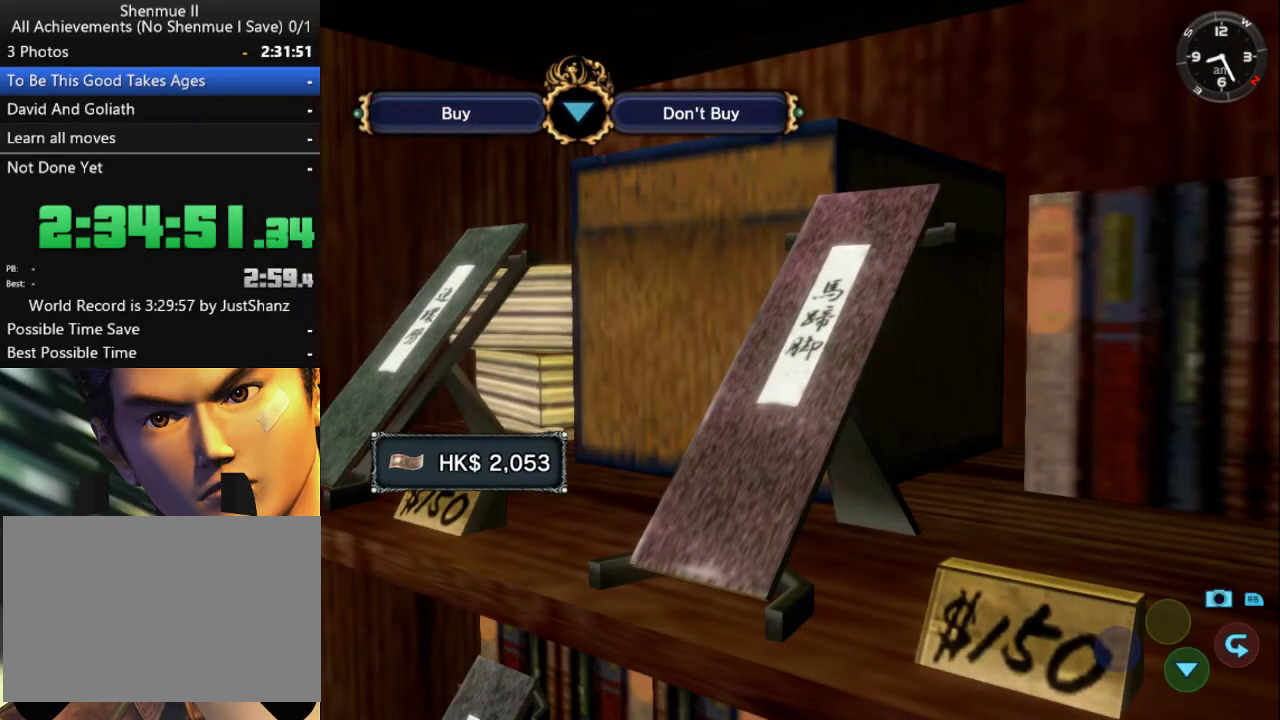
{"buttons": [], "left_stick": "center", "right_stick": "center", "events": [[33, "DPAD_LEFT", "up"], [100, "DPAD_LEFT", "down"], [200, "DPAD_LEFT", "up"]]}
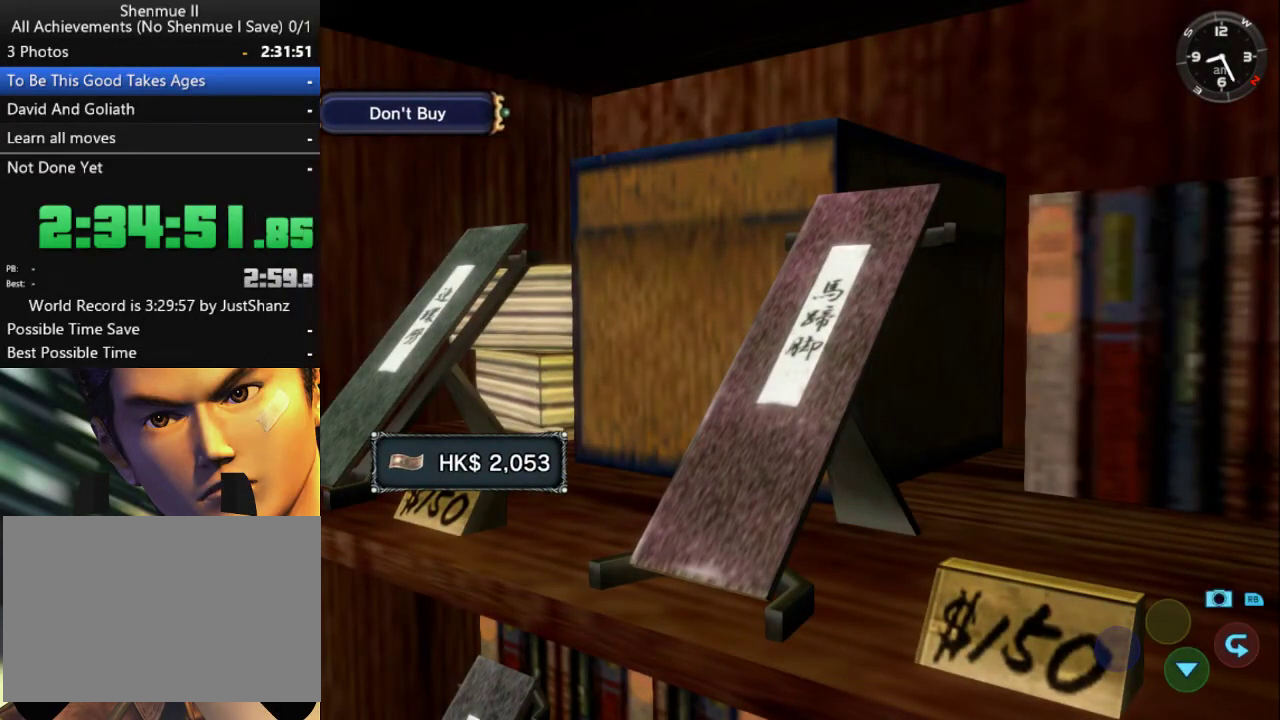
{"buttons": [], "left_stick": "center", "right_stick": "center", "events": []}
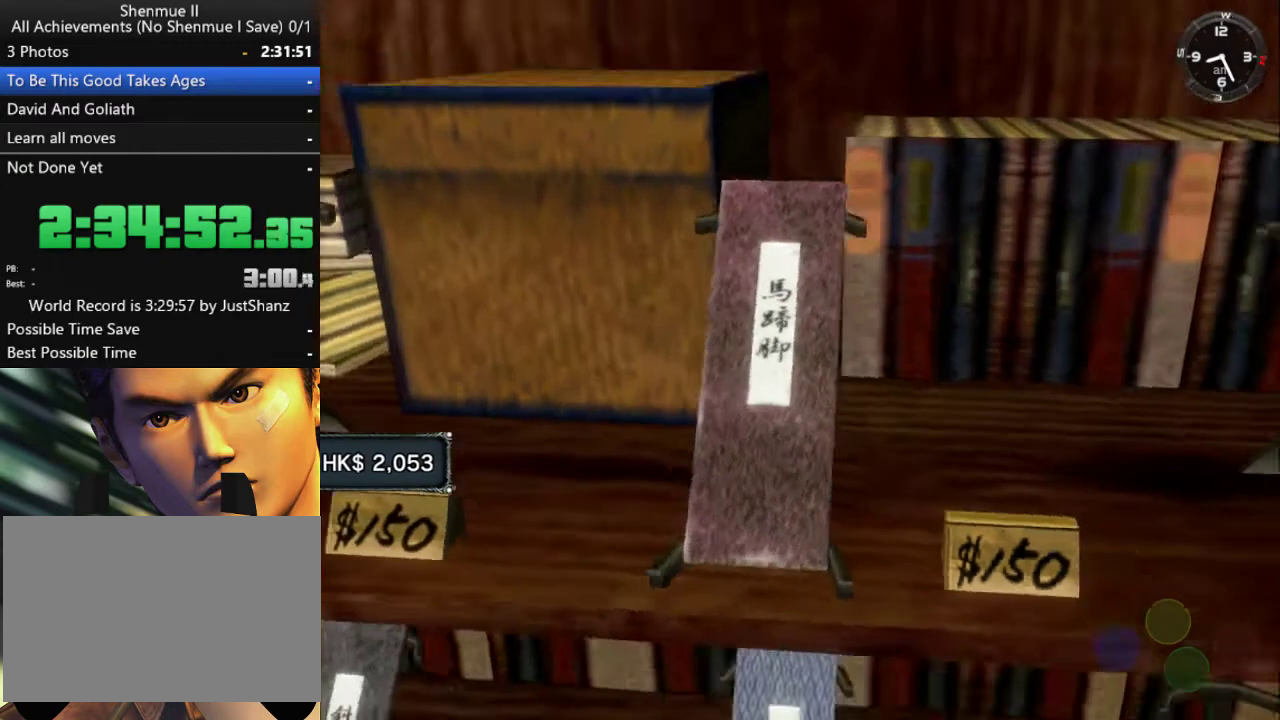
{"buttons": [], "left_stick": "center", "right_stick": "center", "events": []}
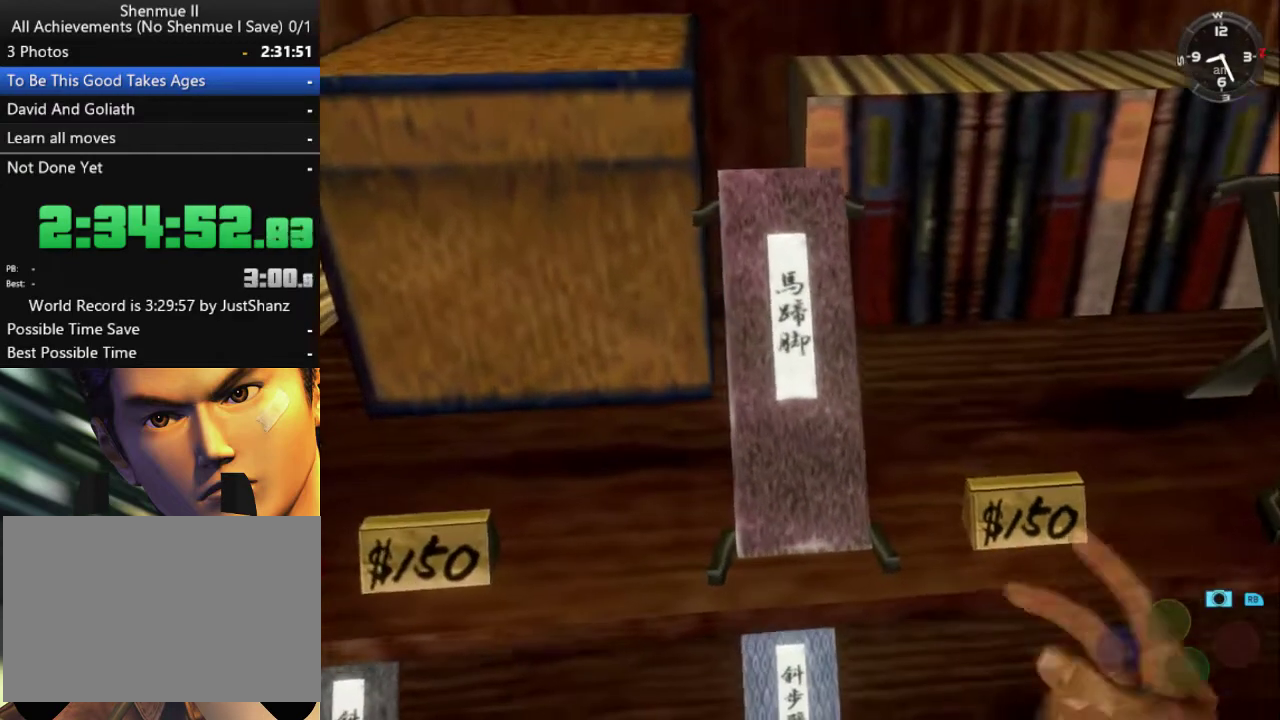
{"buttons": [], "left_stick": "center", "right_stick": "center", "events": []}
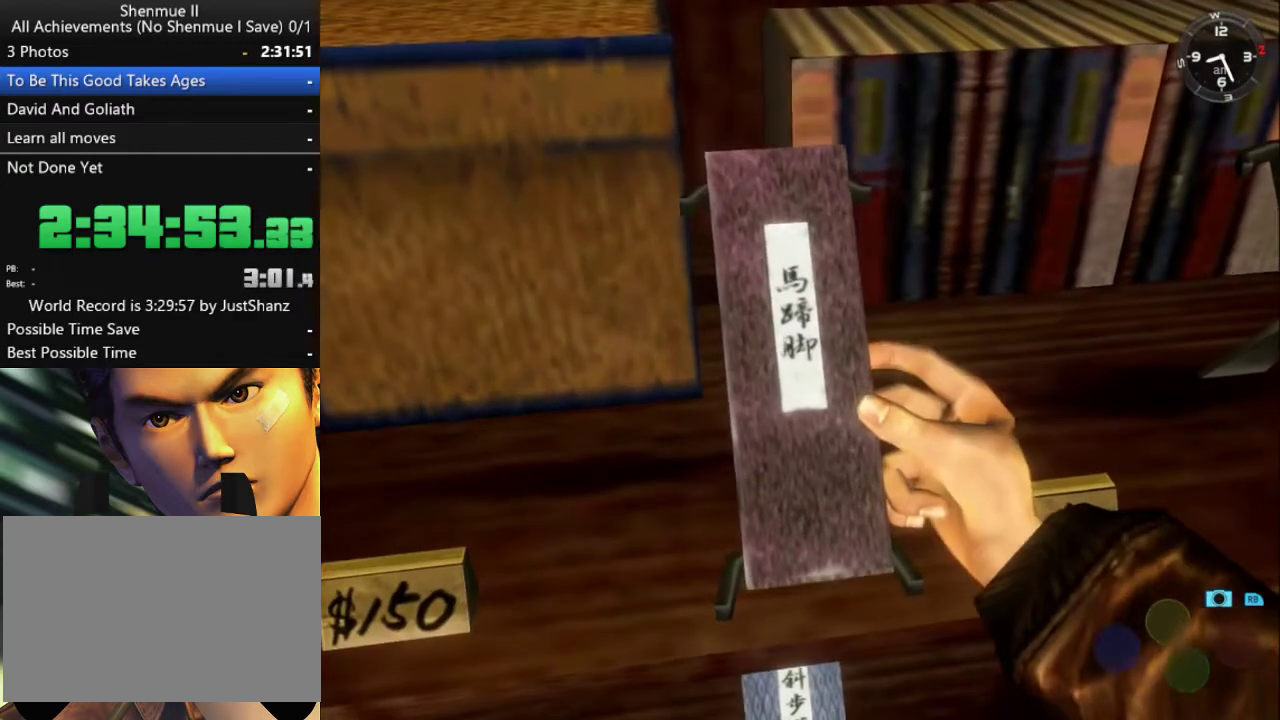
{"buttons": [], "left_stick": "center", "right_stick": "center", "events": []}
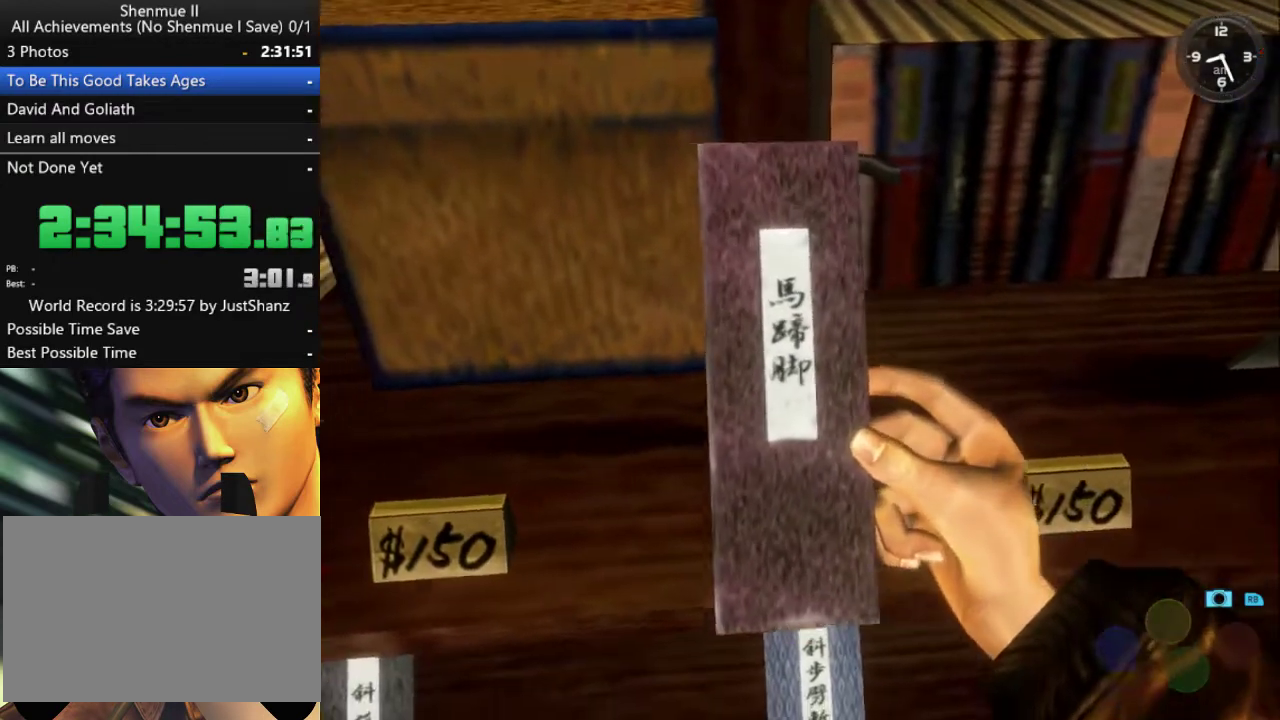
{"buttons": [], "left_stick": "center", "right_stick": "center", "events": []}
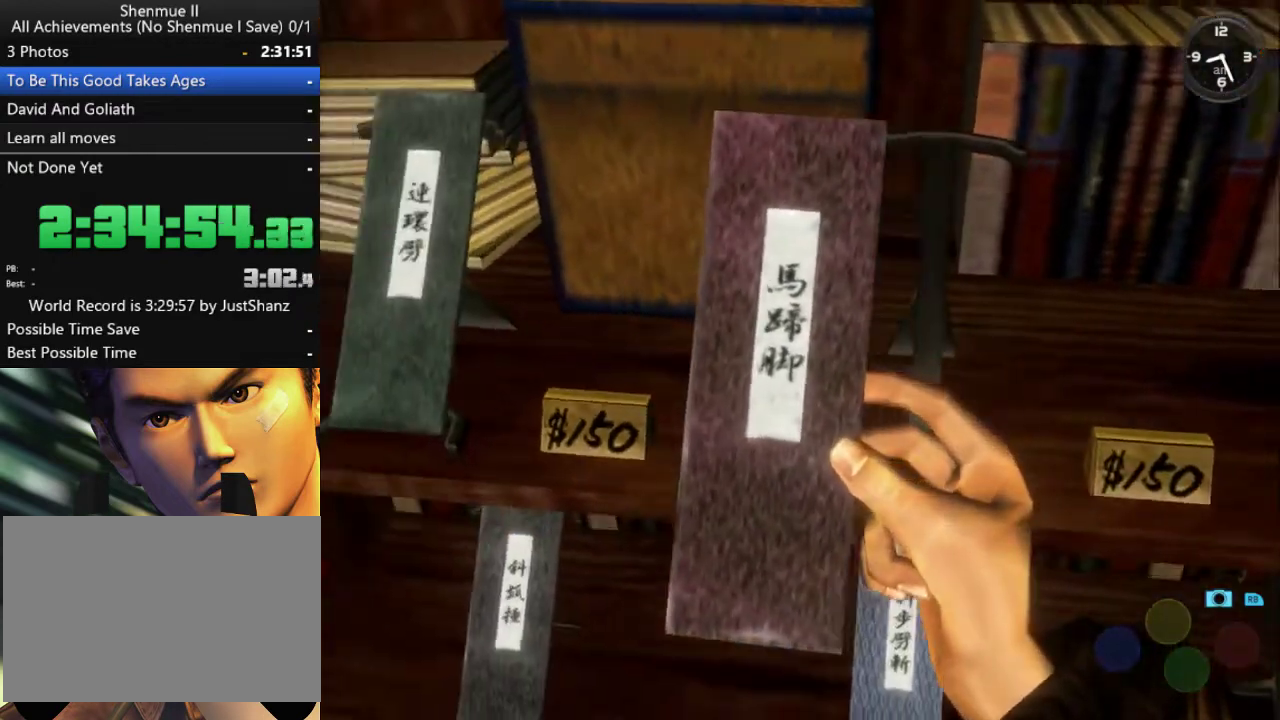
{"buttons": [], "left_stick": "center", "right_stick": "center", "events": [[133, "DPAD_LEFT", "down"], [267, "DPAD_LEFT", "up"], [367, "DPAD_LEFT", "down"], [467, "DPAD_LEFT", "up"]]}
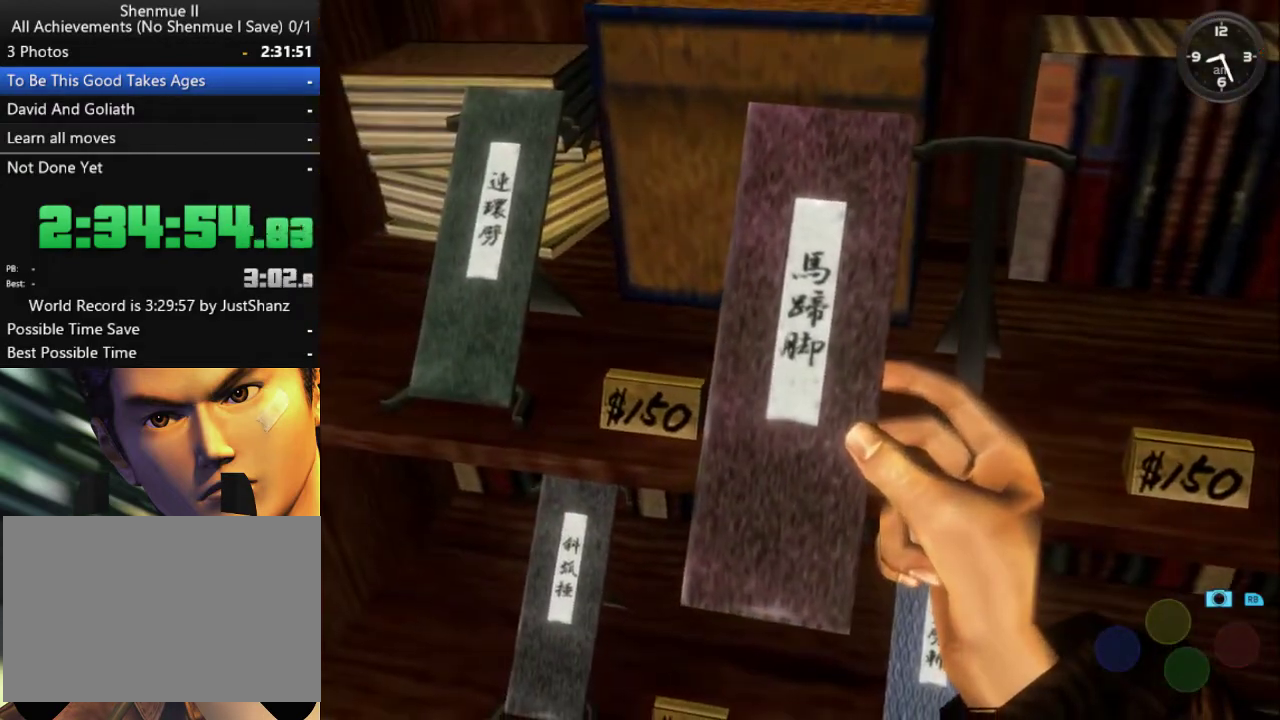
{"buttons": [], "left_stick": "center", "right_stick": "center", "events": [[33, "DPAD_LEFT", "down"], [133, "DPAD_LEFT", "up"], [233, "DPAD_LEFT", "down"], [300, "DPAD_LEFT", "up"], [367, "DPAD_LEFT", "down"], [500, "DPAD_LEFT", "up"]]}
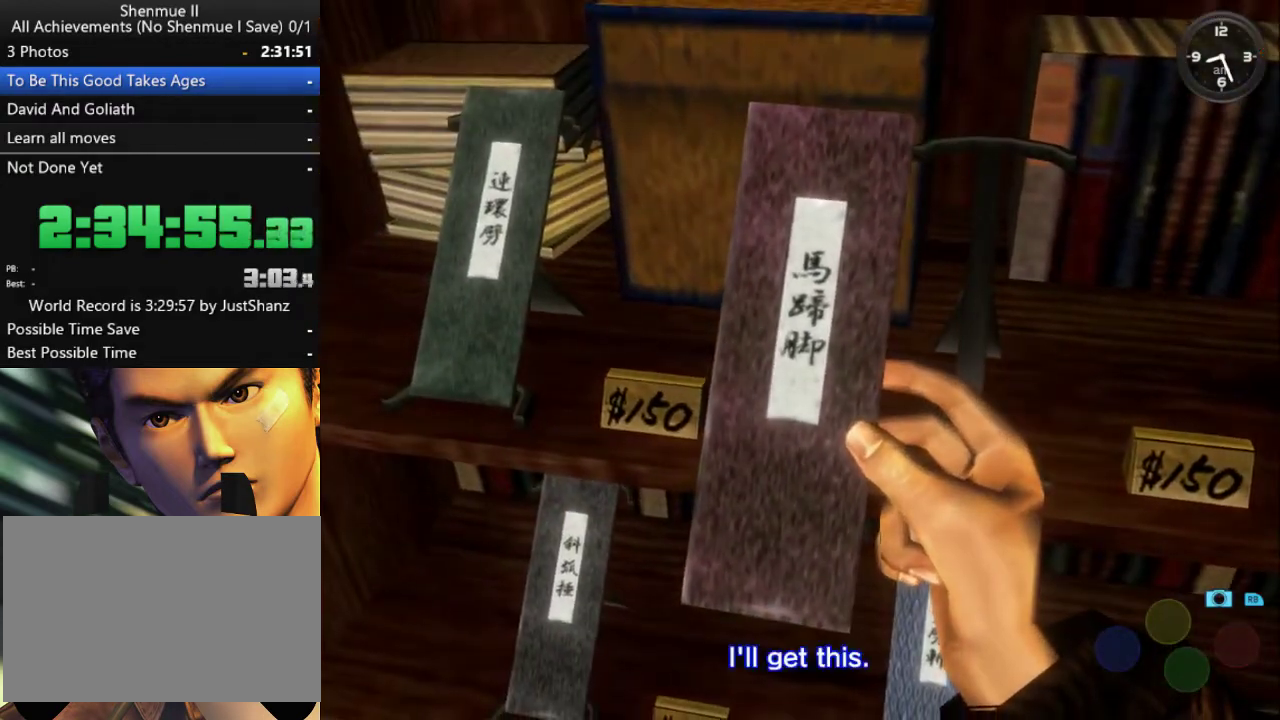
{"buttons": [], "left_stick": "center", "right_stick": "center", "events": [[67, "DPAD_LEFT", "down"], [167, "DPAD_LEFT", "up"], [233, "DPAD_LEFT", "down"], [333, "DPAD_LEFT", "up"], [400, "DPAD_LEFT", "down"], [500, "DPAD_LEFT", "up"]]}
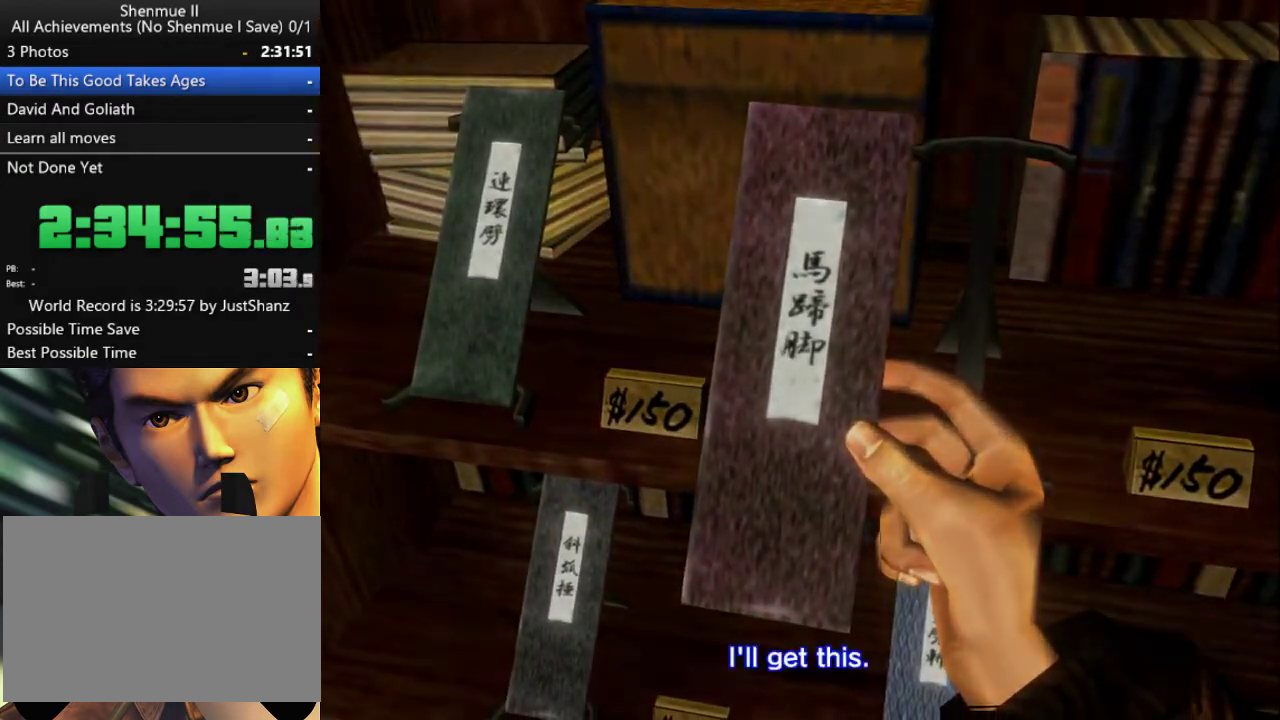
{"buttons": ["DPAD_LEFT"], "left_stick": "center", "right_stick": "center", "events": [[100, "DPAD_LEFT", "down"], [200, "DPAD_LEFT", "up"], [267, "DPAD_LEFT", "down"], [333, "DPAD_LEFT", "up"], [400, "DPAD_LEFT", "down"]]}
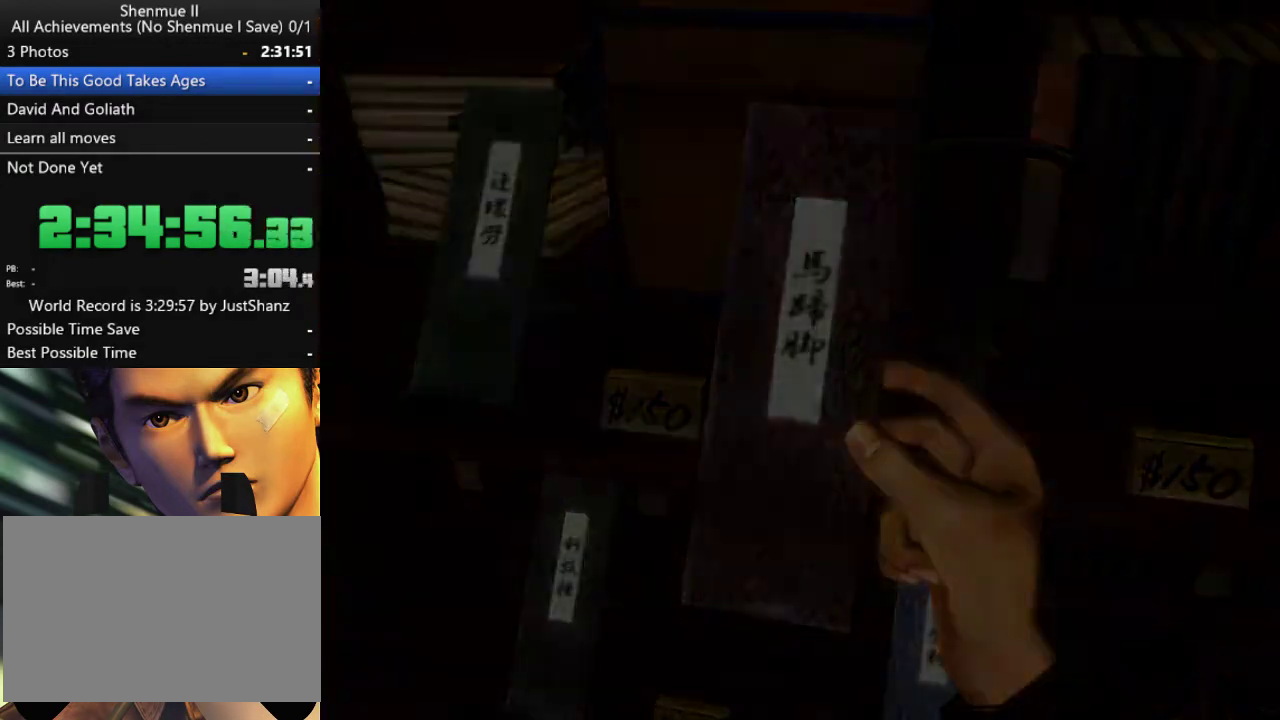
{"buttons": [], "left_stick": "center", "right_stick": "center", "events": [[33, "DPAD_LEFT", "up"], [100, "DPAD_LEFT", "down"], [200, "DPAD_LEFT", "up"], [300, "DPAD_LEFT", "down"], [400, "DPAD_LEFT", "up"]]}
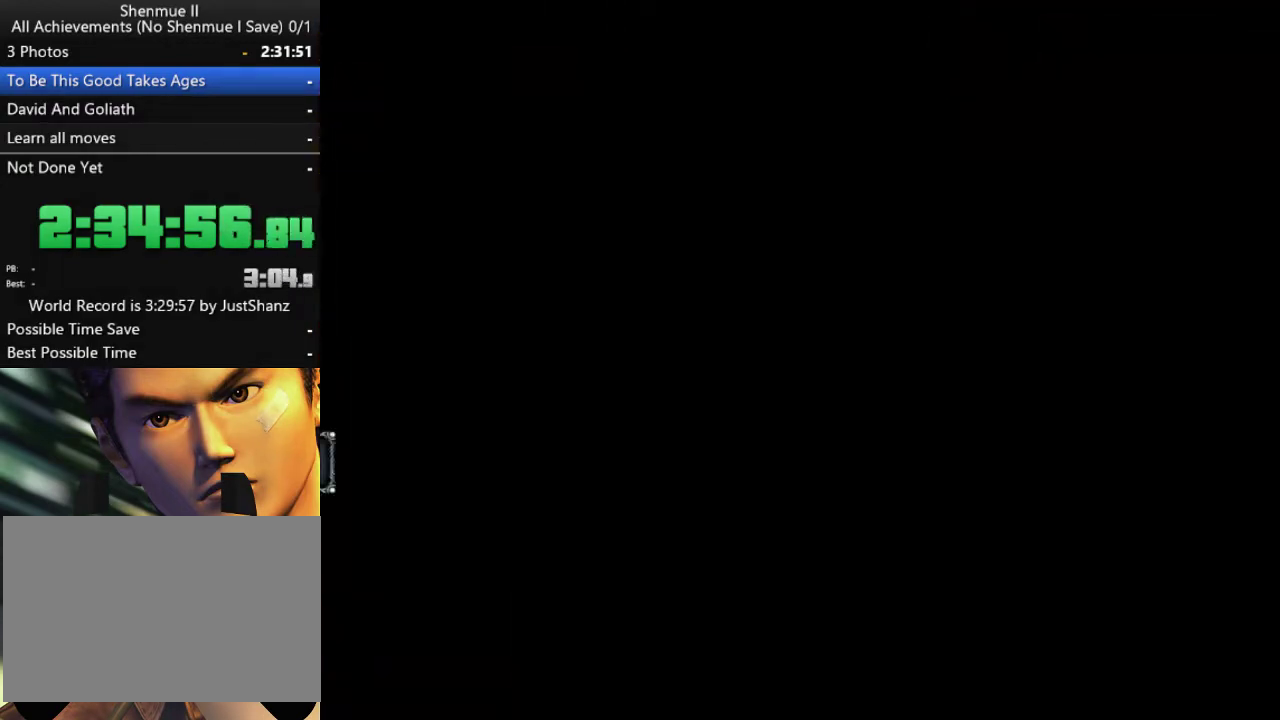
{"buttons": ["DPAD_LEFT"], "left_stick": "center", "right_stick": "center", "events": [[33, "DPAD_LEFT", "down"], [133, "DPAD_LEFT", "up"], [233, "DPAD_LEFT", "down"], [367, "DPAD_LEFT", "up"], [433, "DPAD_LEFT", "down"]]}
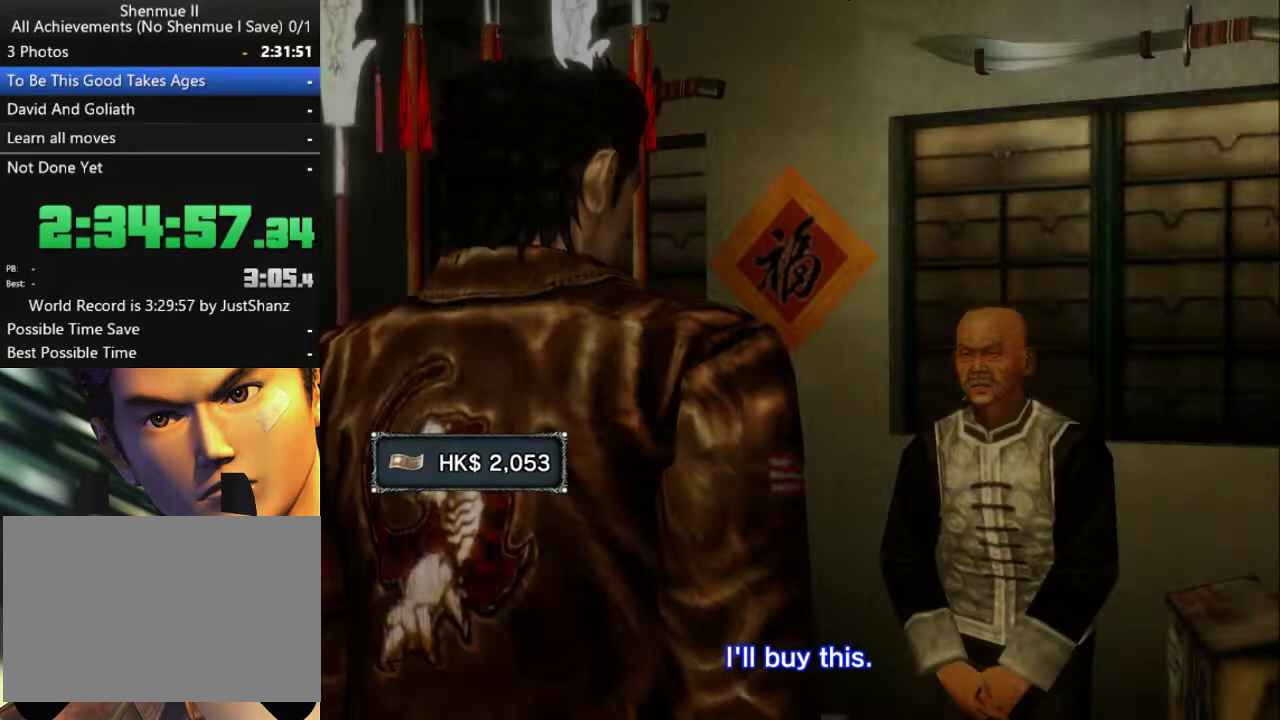
{"buttons": ["DPAD_LEFT"], "left_stick": "center", "right_stick": "center", "events": [[33, "DPAD_LEFT", "up"], [100, "DPAD_LEFT", "down"], [233, "DPAD_LEFT", "up"], [333, "DPAD_LEFT", "down"]]}
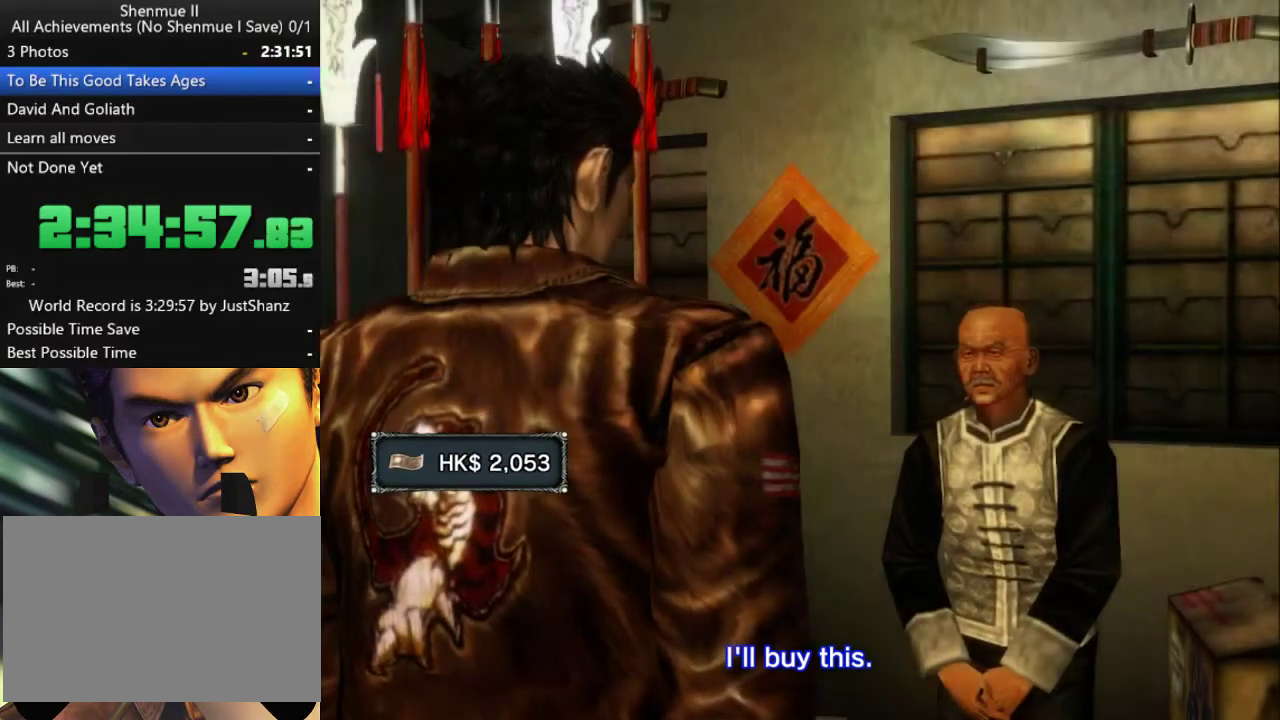
{"buttons": ["DPAD_LEFT"], "left_stick": "center", "right_stick": "center", "events": [[167, "DPAD_LEFT", "up"], [233, "DPAD_LEFT", "down"], [367, "DPAD_LEFT", "up"], [467, "DPAD_LEFT", "down"]]}
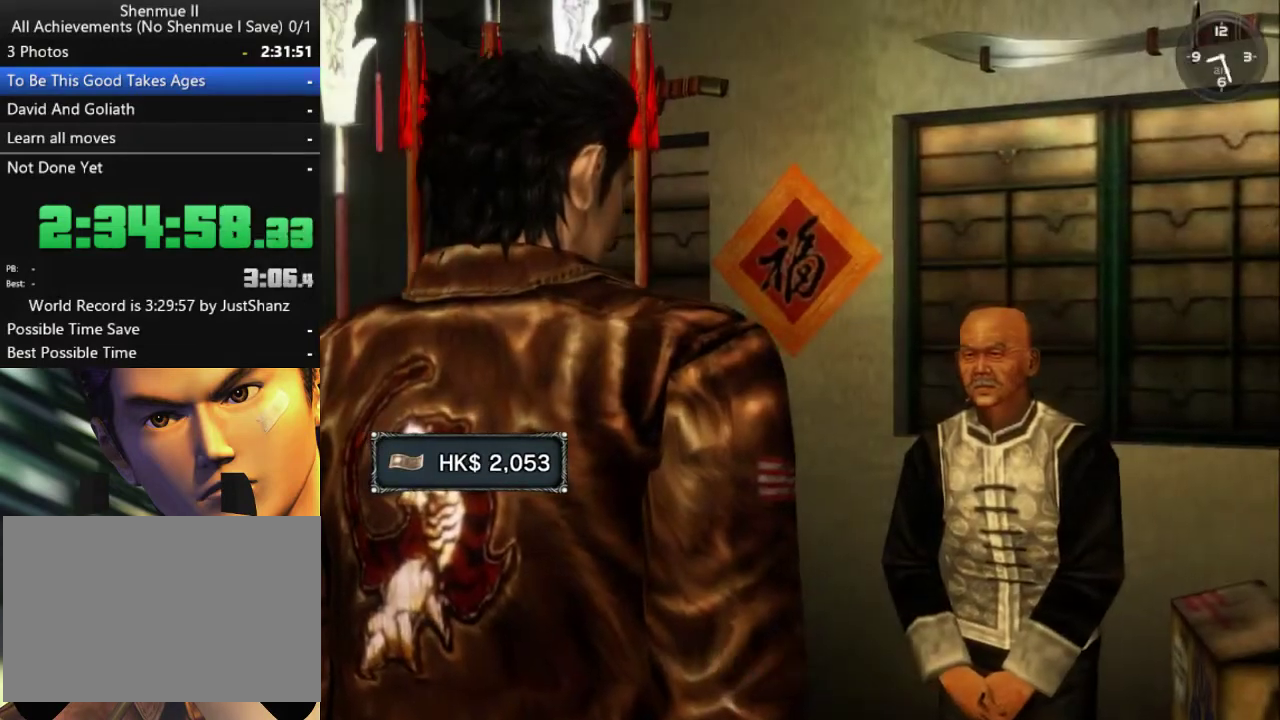
{"buttons": [], "left_stick": "center", "right_stick": "center", "events": [[100, "DPAD_LEFT", "up"], [167, "DPAD_LEFT", "down"], [267, "DPAD_LEFT", "up"], [367, "DPAD_LEFT", "down"], [467, "DPAD_LEFT", "up"]]}
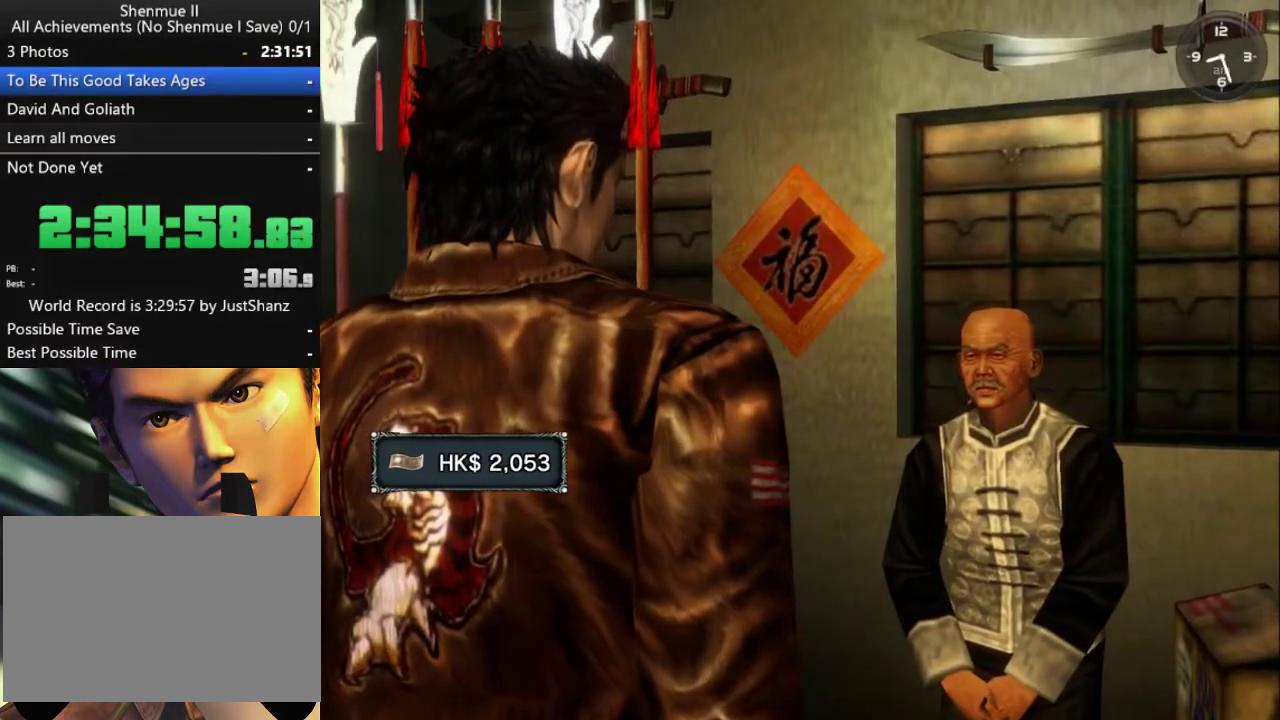
{"buttons": [], "left_stick": "center", "right_stick": "center", "events": [[67, "DPAD_LEFT", "down"], [167, "DPAD_LEFT", "up"], [367, "DPAD_LEFT", "down"], [467, "DPAD_LEFT", "up"]]}
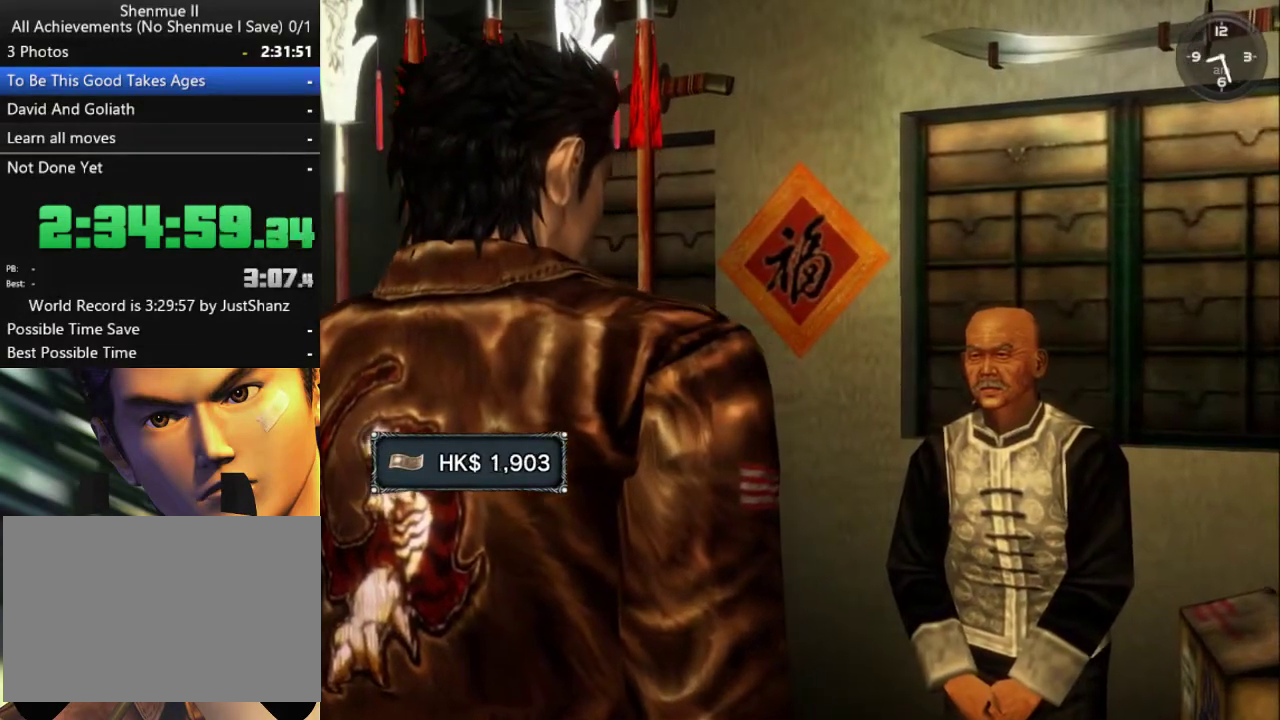
{"buttons": [], "left_stick": "center", "right_stick": "center", "events": [[67, "DPAD_LEFT", "down"], [133, "DPAD_LEFT", "up"], [200, "DPAD_LEFT", "down"], [300, "DPAD_LEFT", "up"], [400, "DPAD_LEFT", "down"], [500, "DPAD_LEFT", "up"]]}
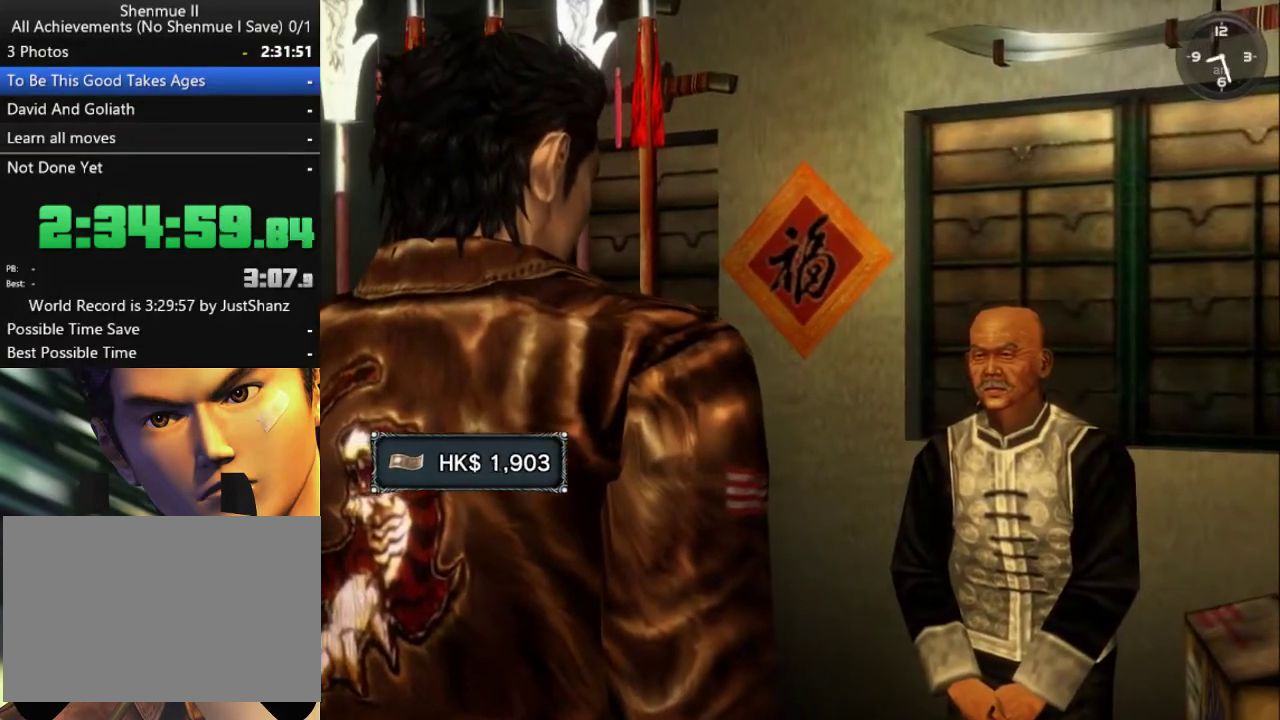
{"buttons": ["DPAD_LEFT"], "left_stick": "center", "right_stick": "center", "events": [[67, "DPAD_LEFT", "down"], [167, "DPAD_LEFT", "up"], [267, "DPAD_LEFT", "down"], [367, "DPAD_LEFT", "up"], [433, "DPAD_LEFT", "down"]]}